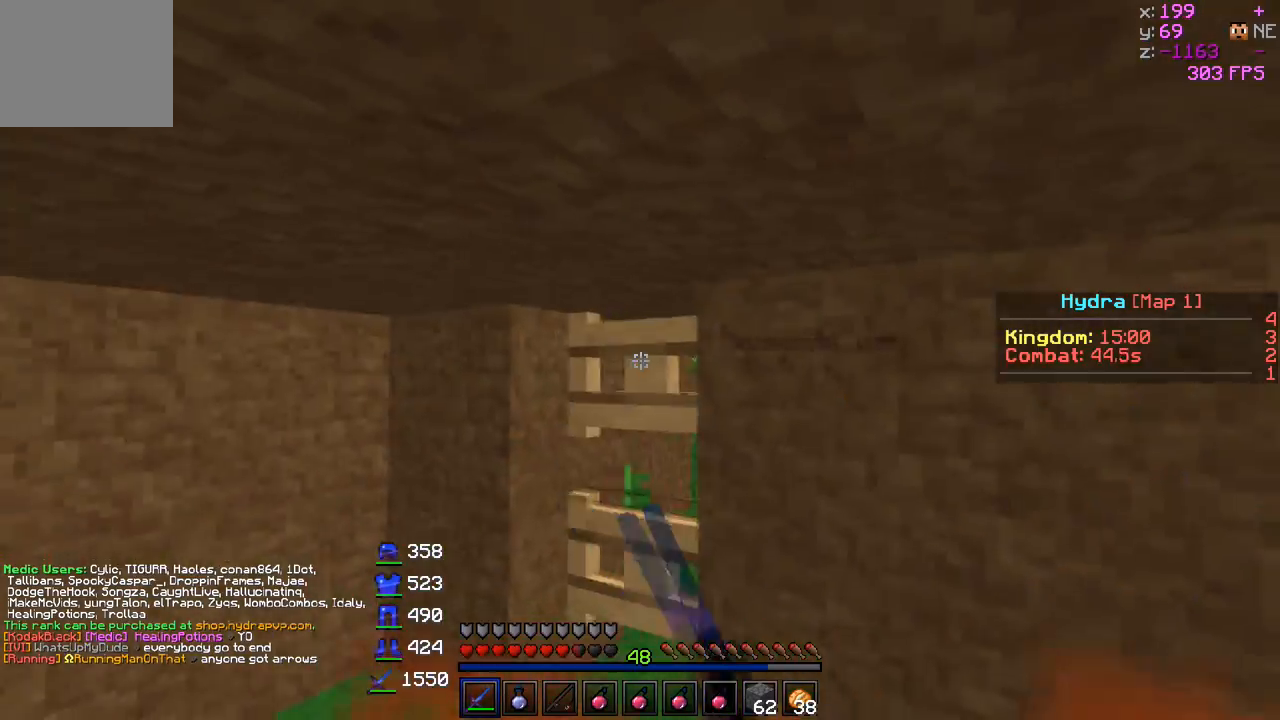
Gameplay with keyboard; each line is a JSON object with the keys held at the frame after it. "events" lists presses ("down") and releases ("up") of "a", "d", "s" and "w" between this image and that frame as [ms after this image, input, new state], when the widget could be followed in between. No other keys are recorded. Mouse input is not recorded.
{"keys": ["a"], "events": [[500, "a", "down"]]}
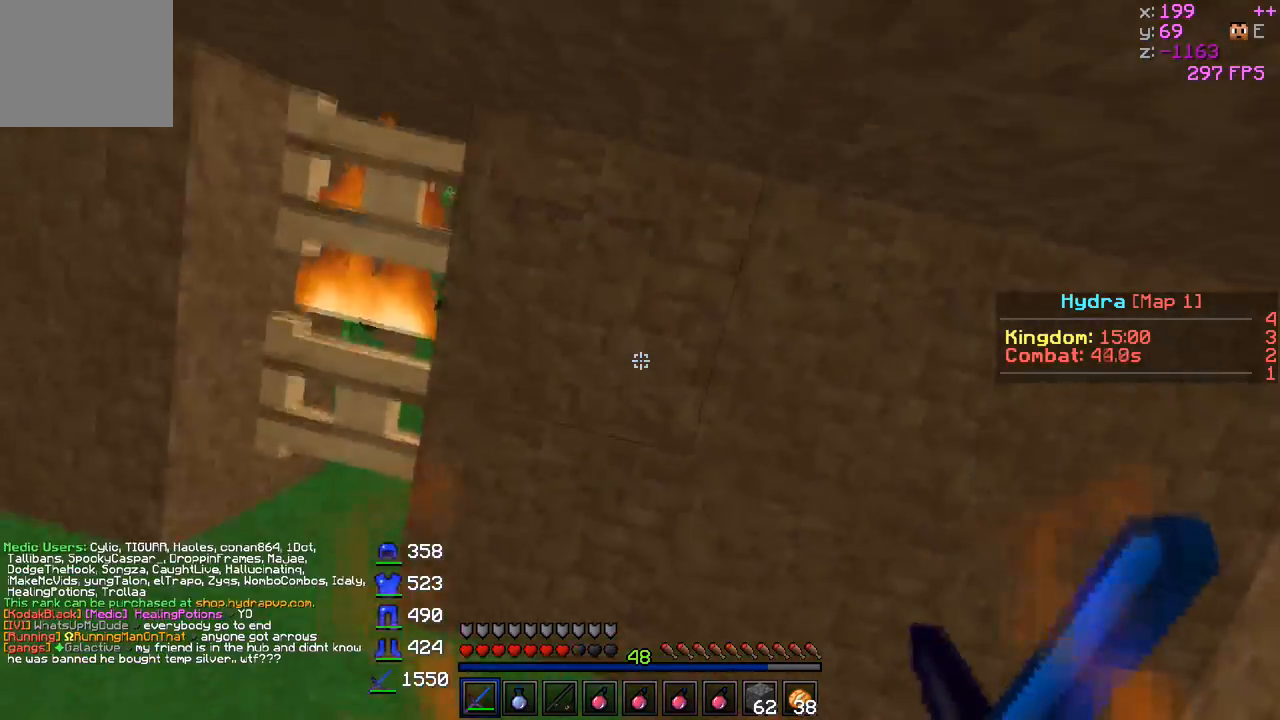
{"keys": ["a", "w"], "events": [[150, "a", "up"], [350, "a", "down"], [400, "w", "down"]]}
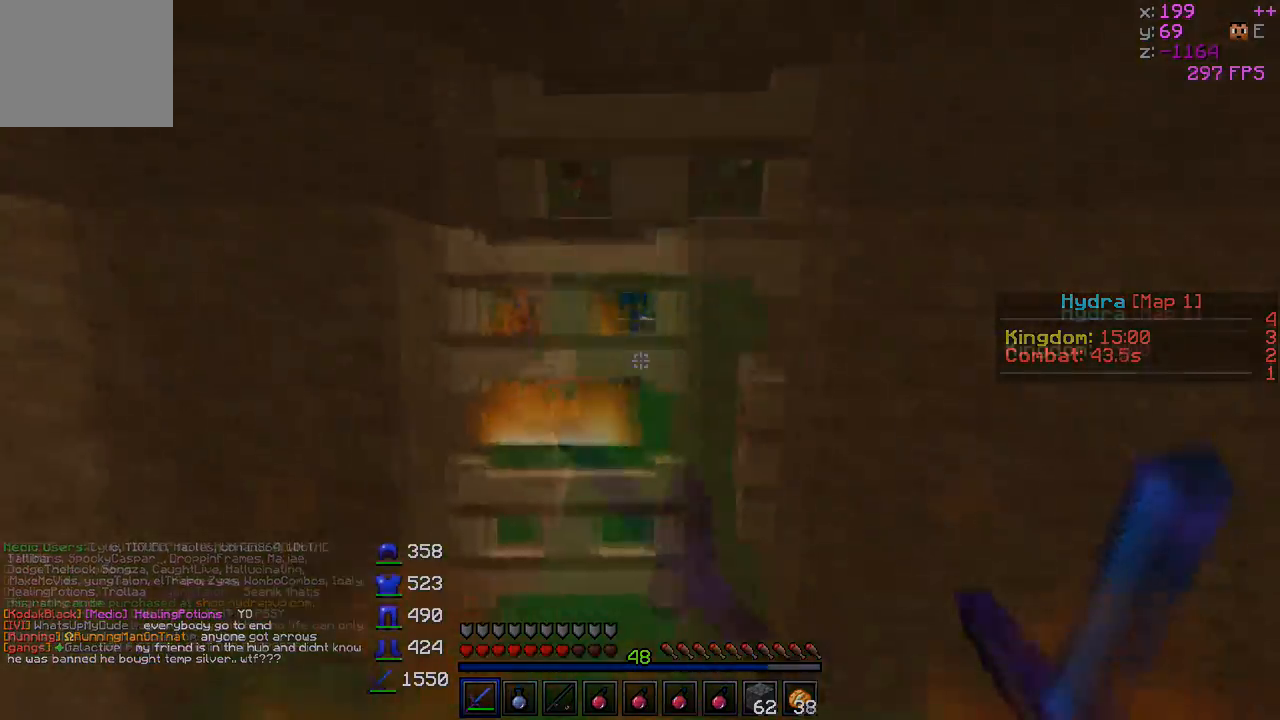
{"keys": ["a", "s"], "events": [[50, "a", "up"], [267, "a", "down"], [367, "w", "up"], [467, "s", "down"]]}
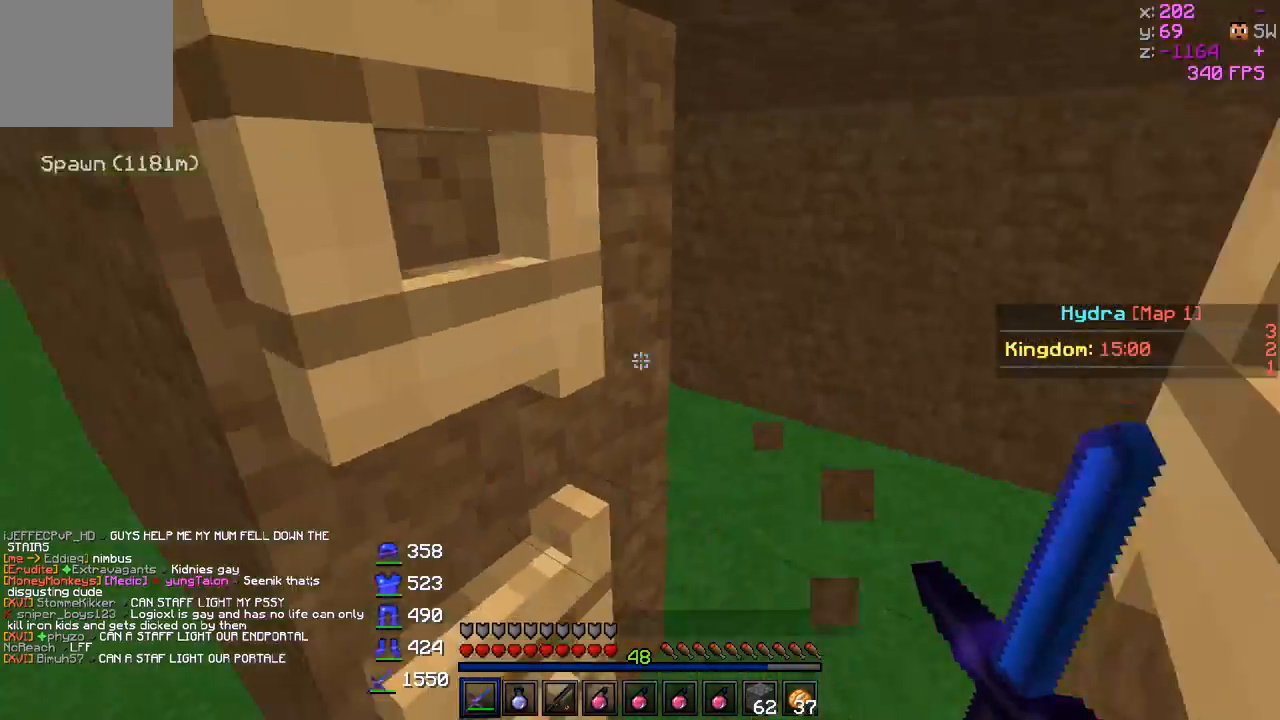
{"keys": ["w"], "events": [[17, "a", "up"], [167, "s", "up"], [417, "w", "down"]]}
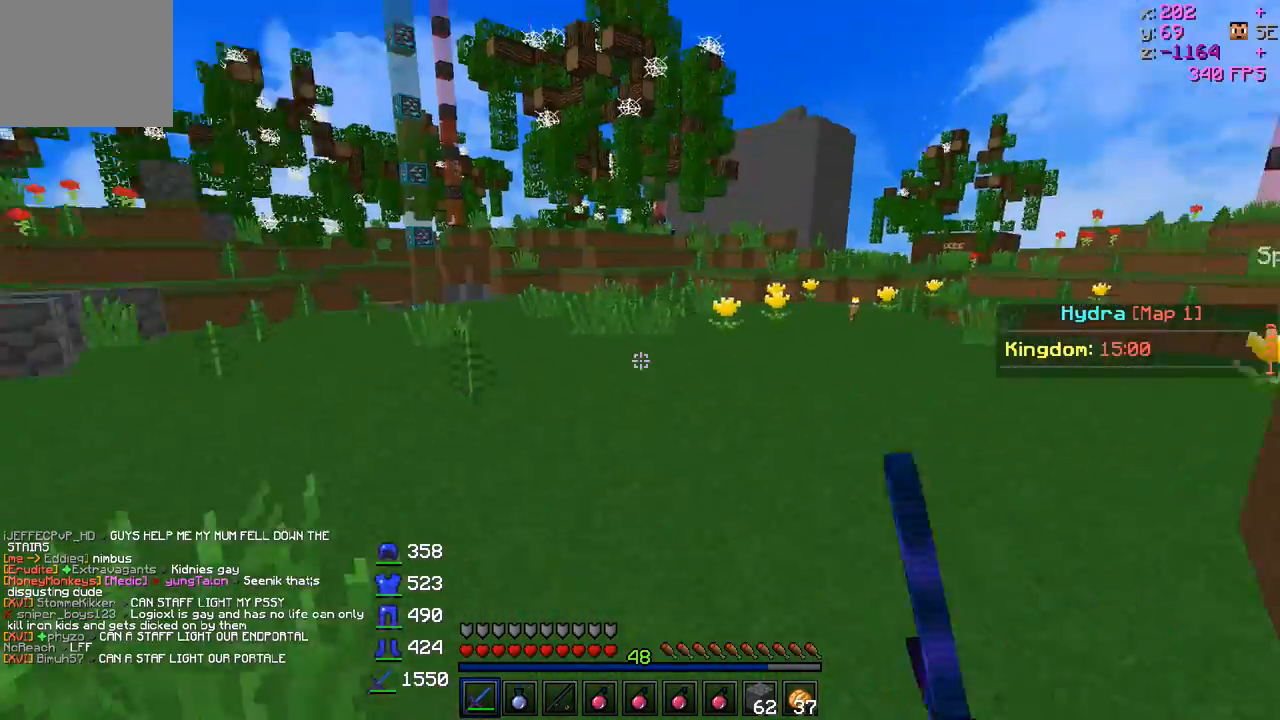
{"keys": ["w"], "events": [[17, "d", "down"], [267, "d", "up"]]}
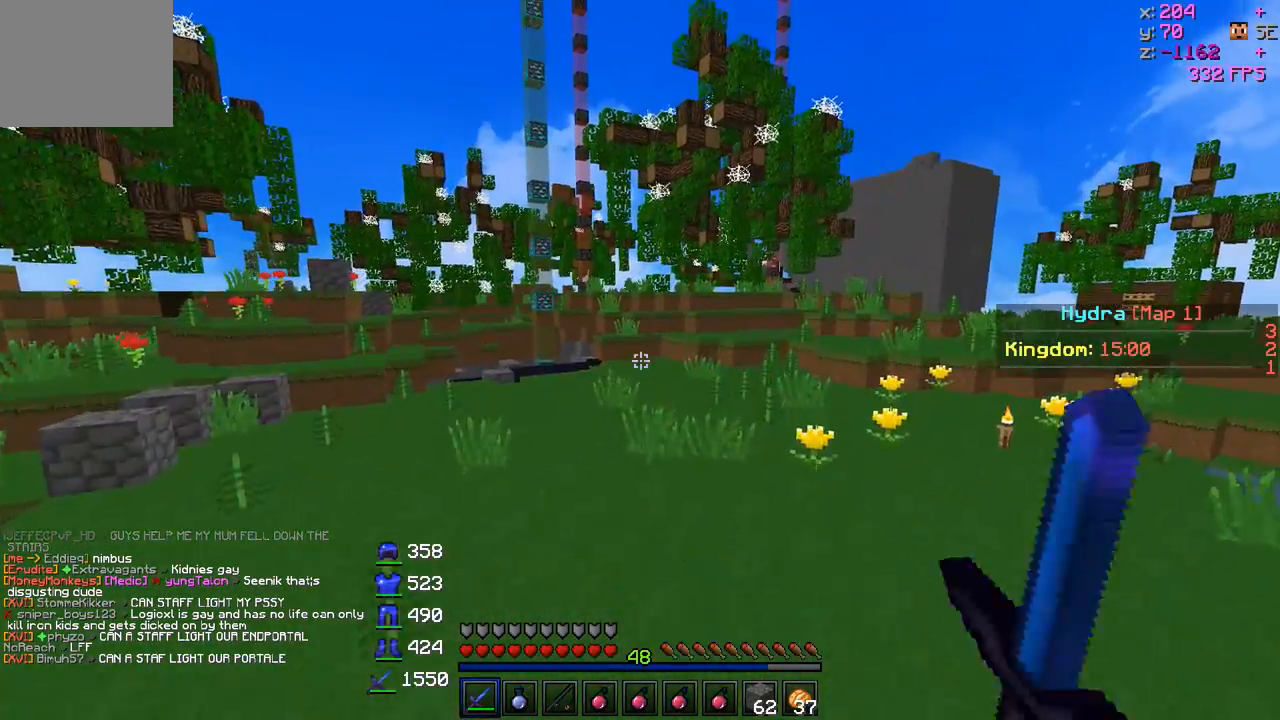
{"keys": ["w"], "events": [[167, "w", "up"], [267, "w", "down"]]}
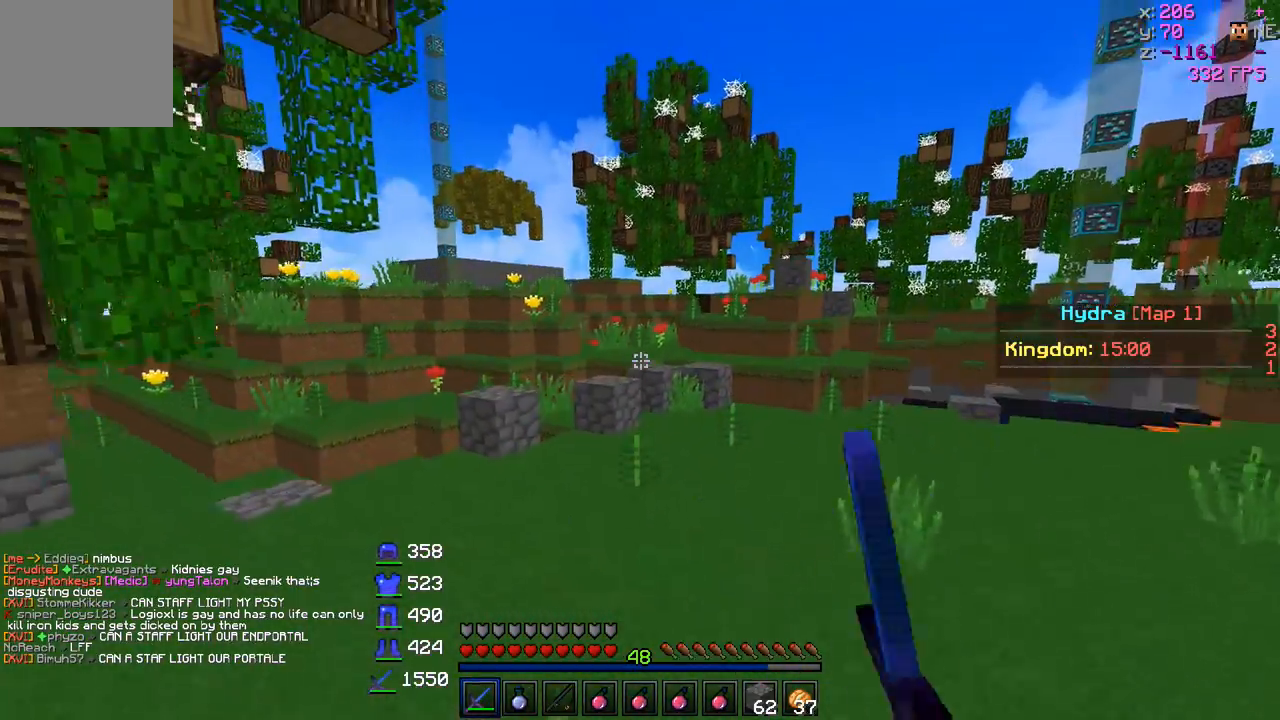
{"keys": ["w"], "events": []}
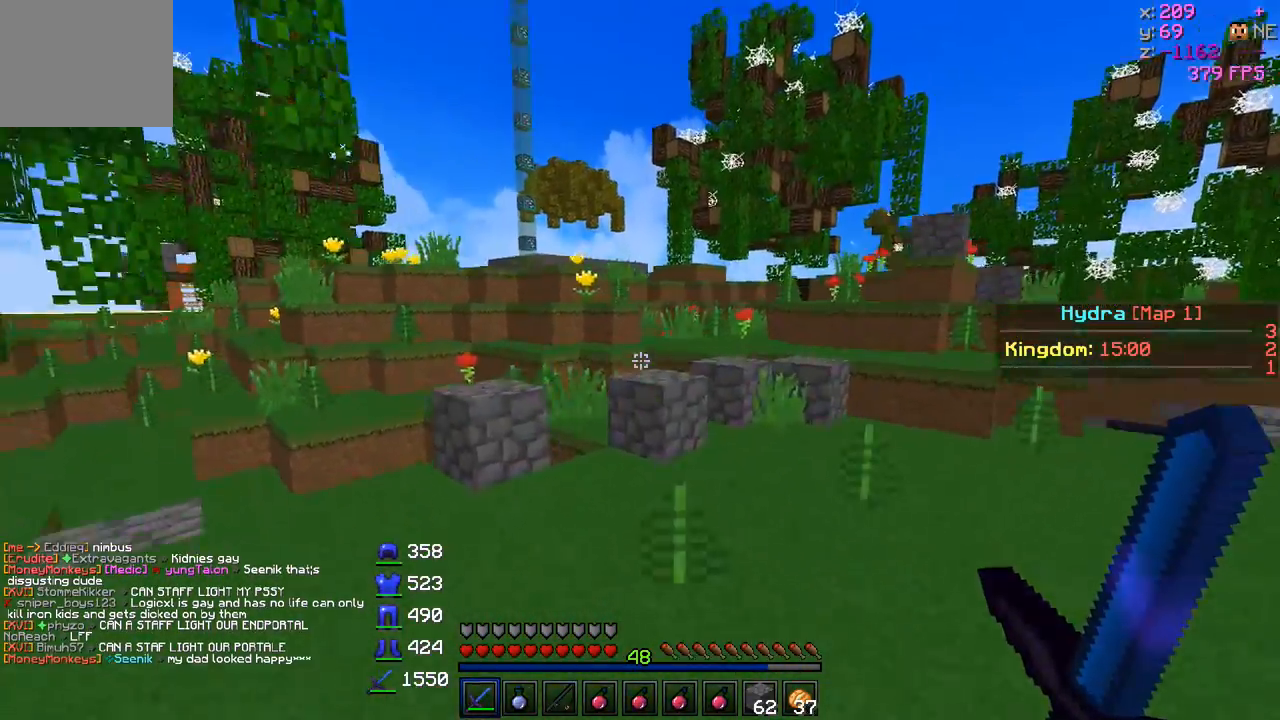
{"keys": ["w"], "events": []}
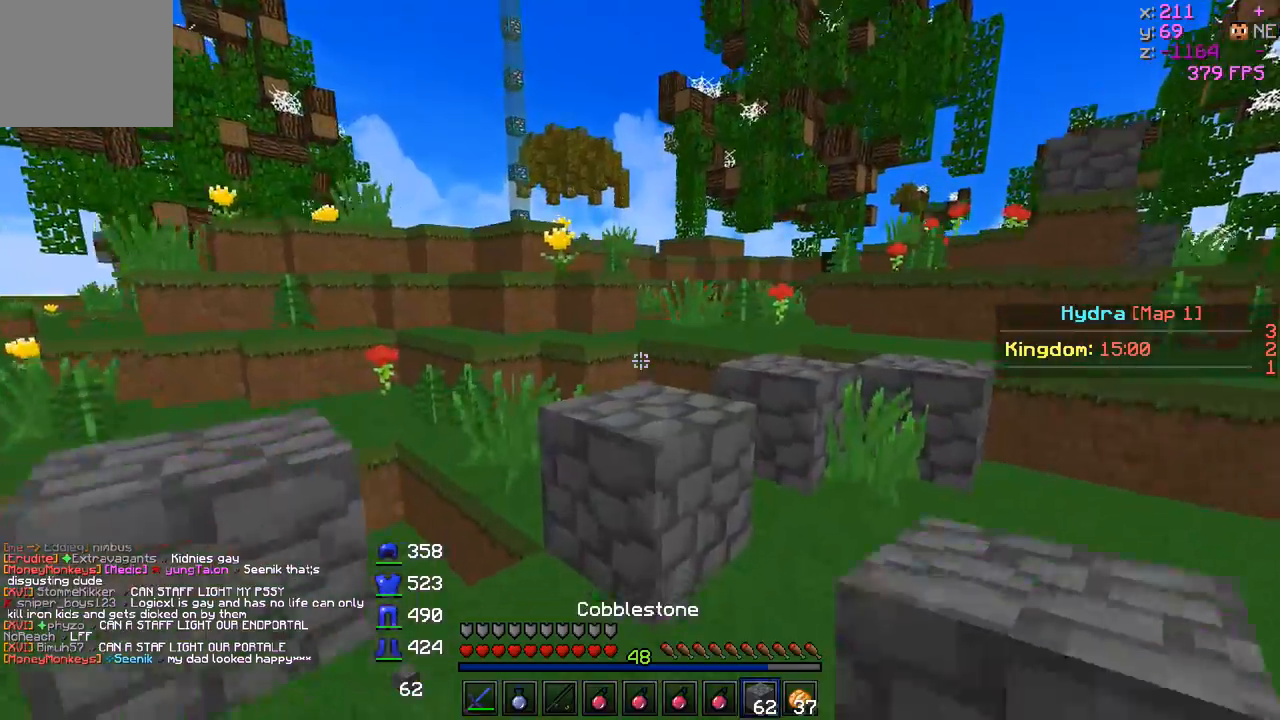
{"keys": ["w"], "events": [[317, "d", "down"], [467, "d", "up"]]}
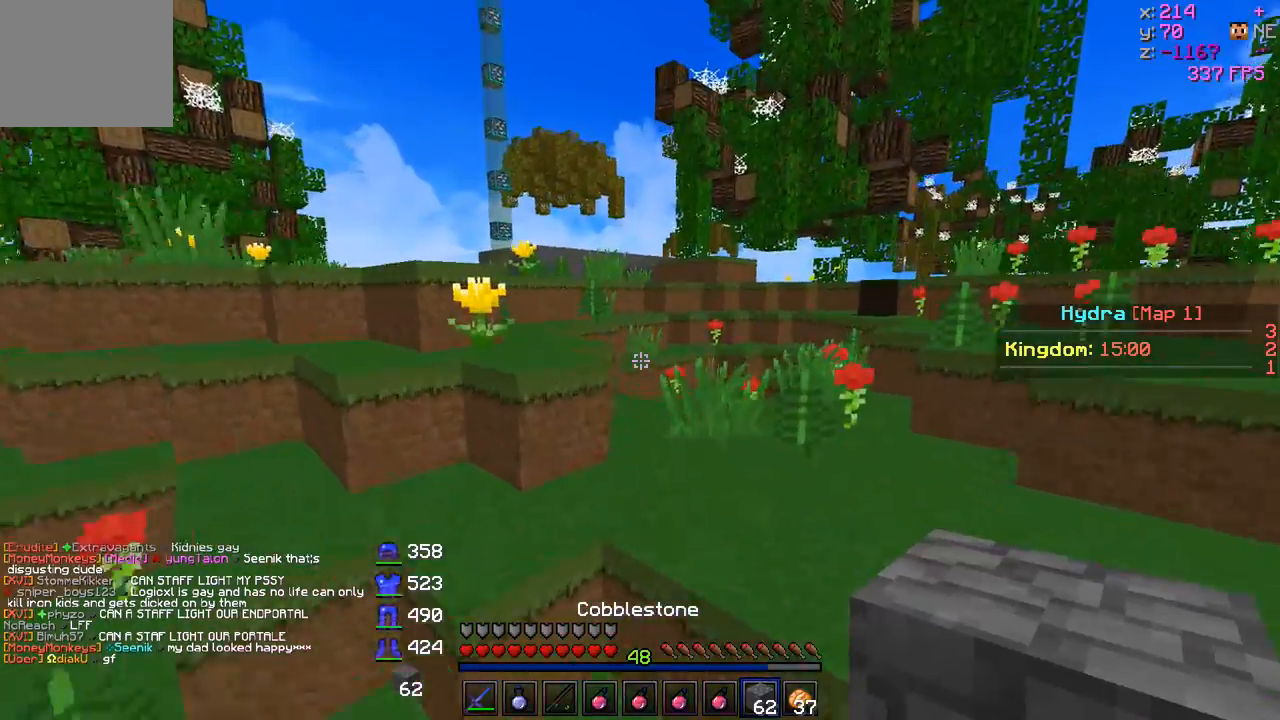
{"keys": ["d", "w"], "events": [[367, "d", "down"]]}
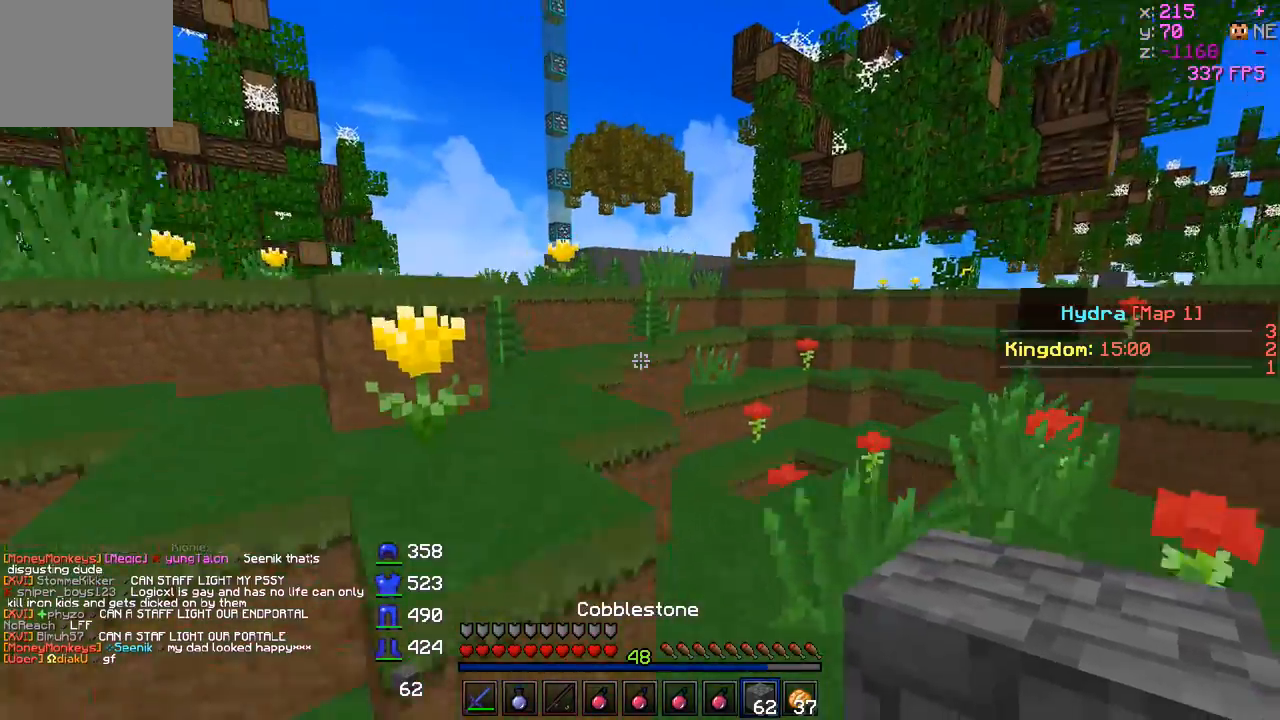
{"keys": ["a", "w"], "events": [[267, "d", "up"], [417, "a", "down"]]}
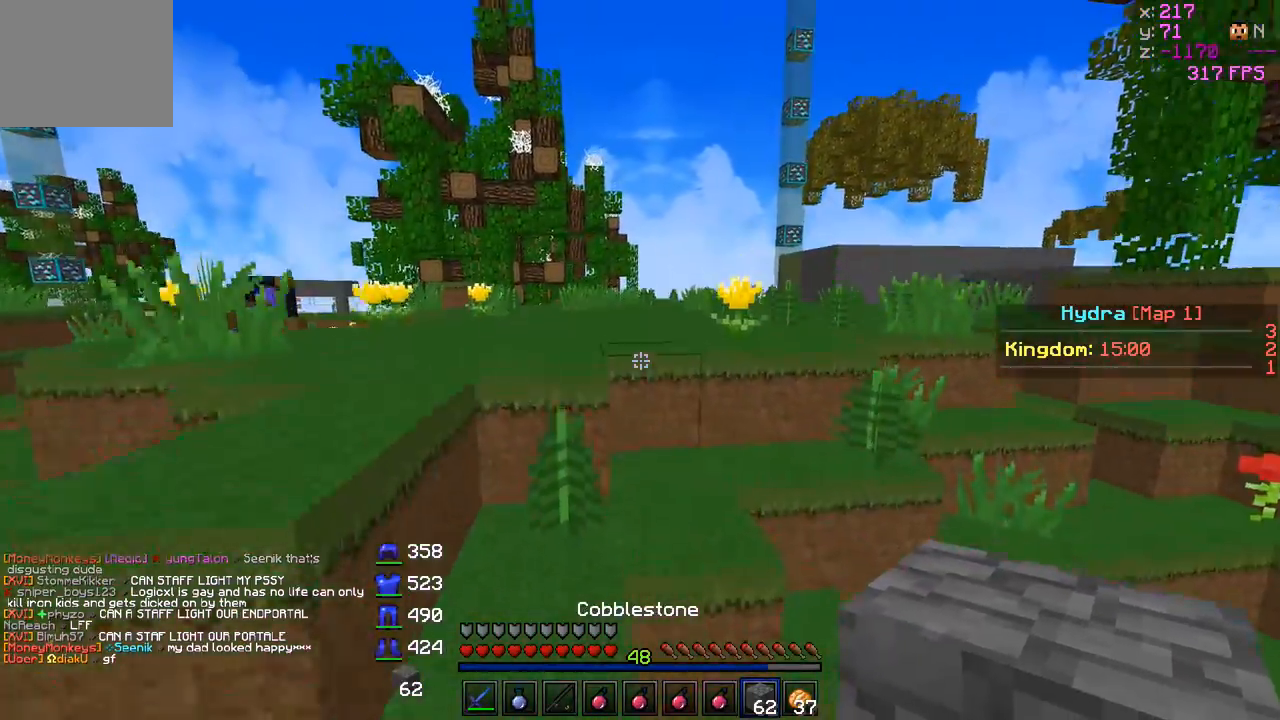
{"keys": ["w"], "events": [[167, "a", "up"]]}
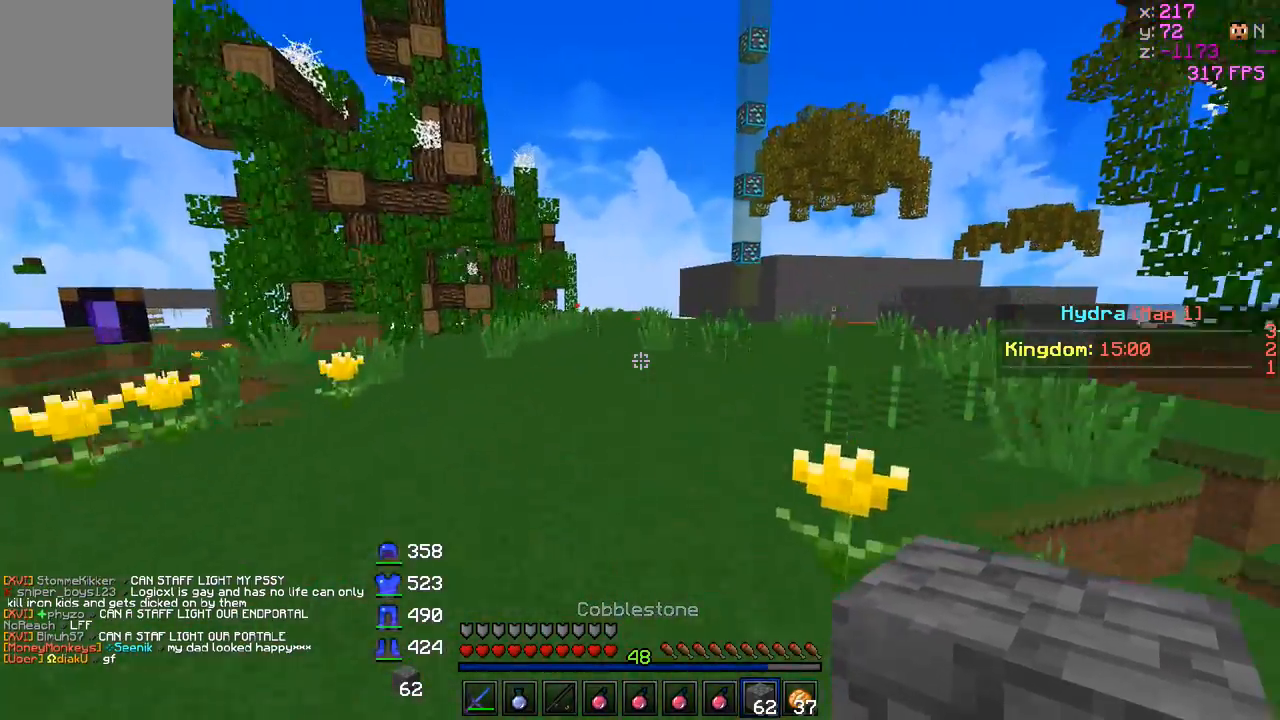
{"keys": ["w"], "events": []}
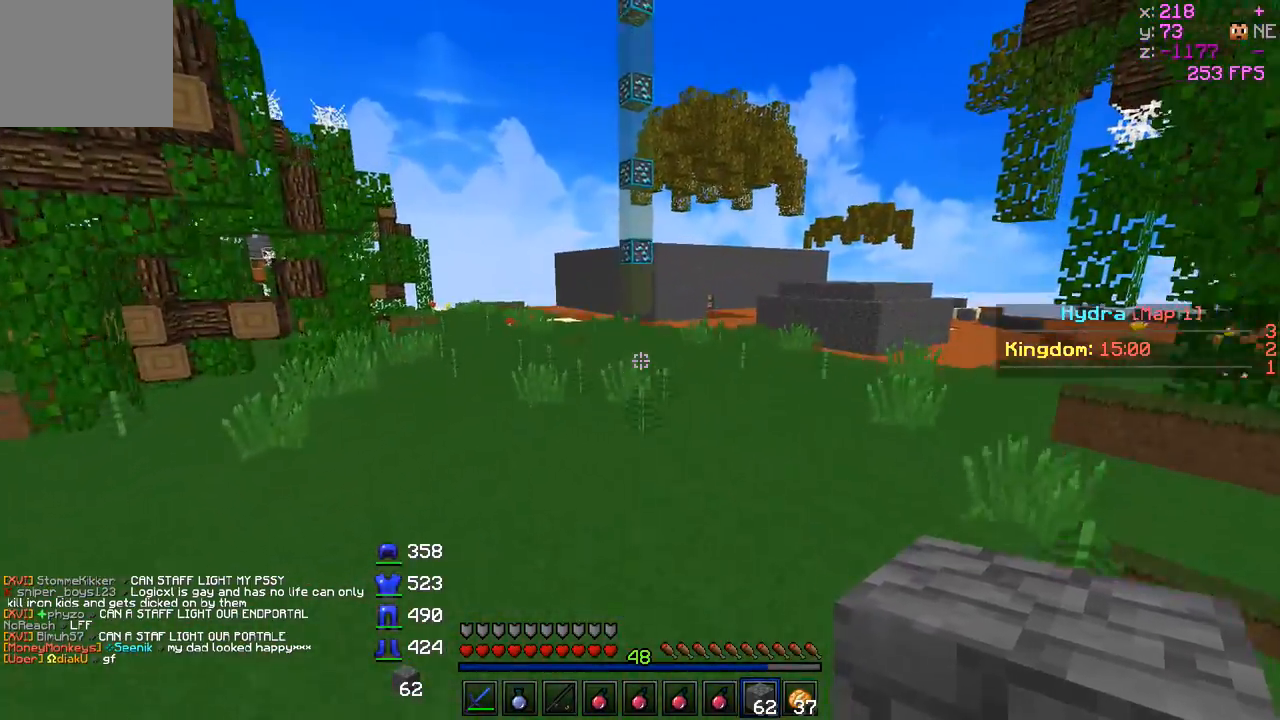
{"keys": ["w"], "events": []}
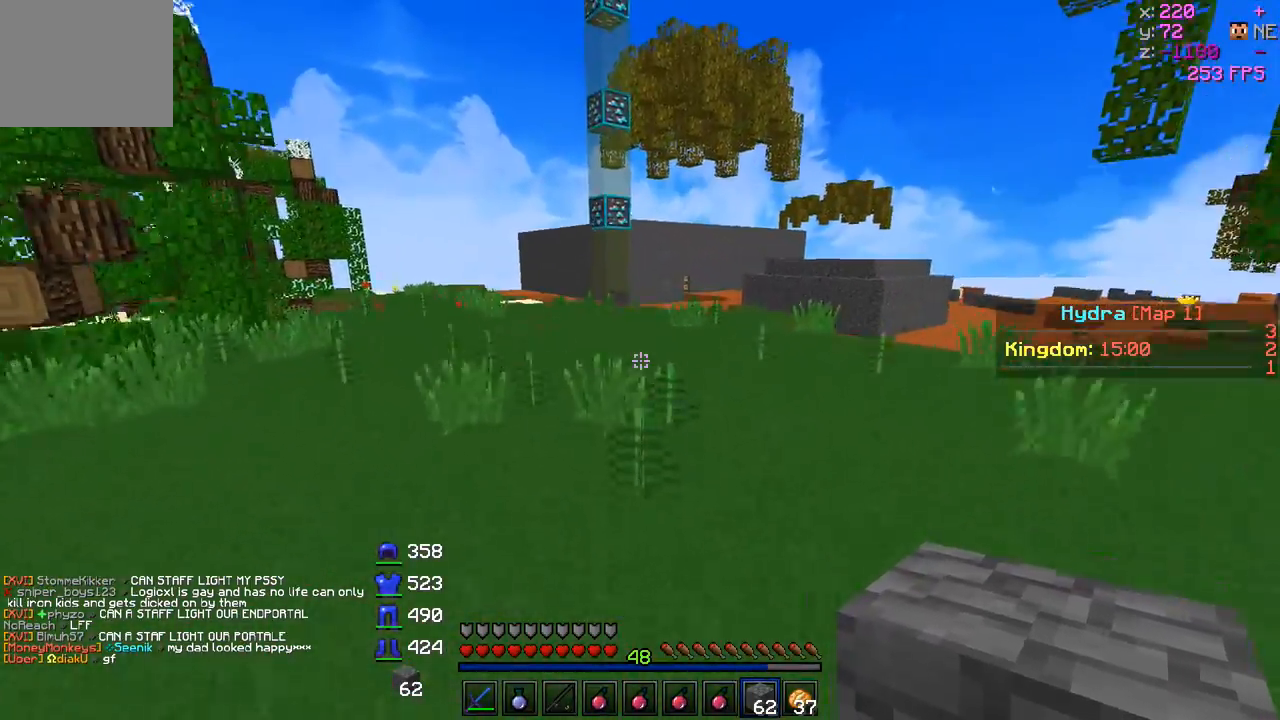
{"keys": ["w"], "events": []}
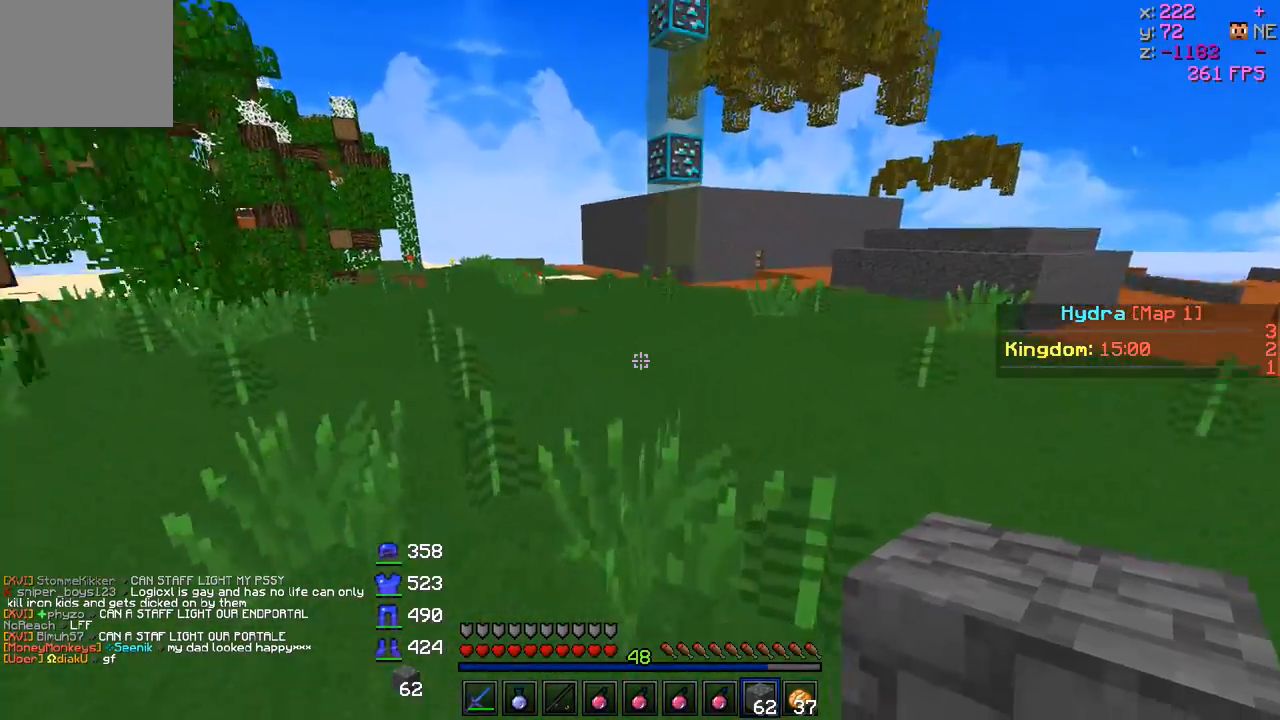
{"keys": ["d", "w"], "events": [[67, "d", "down"]]}
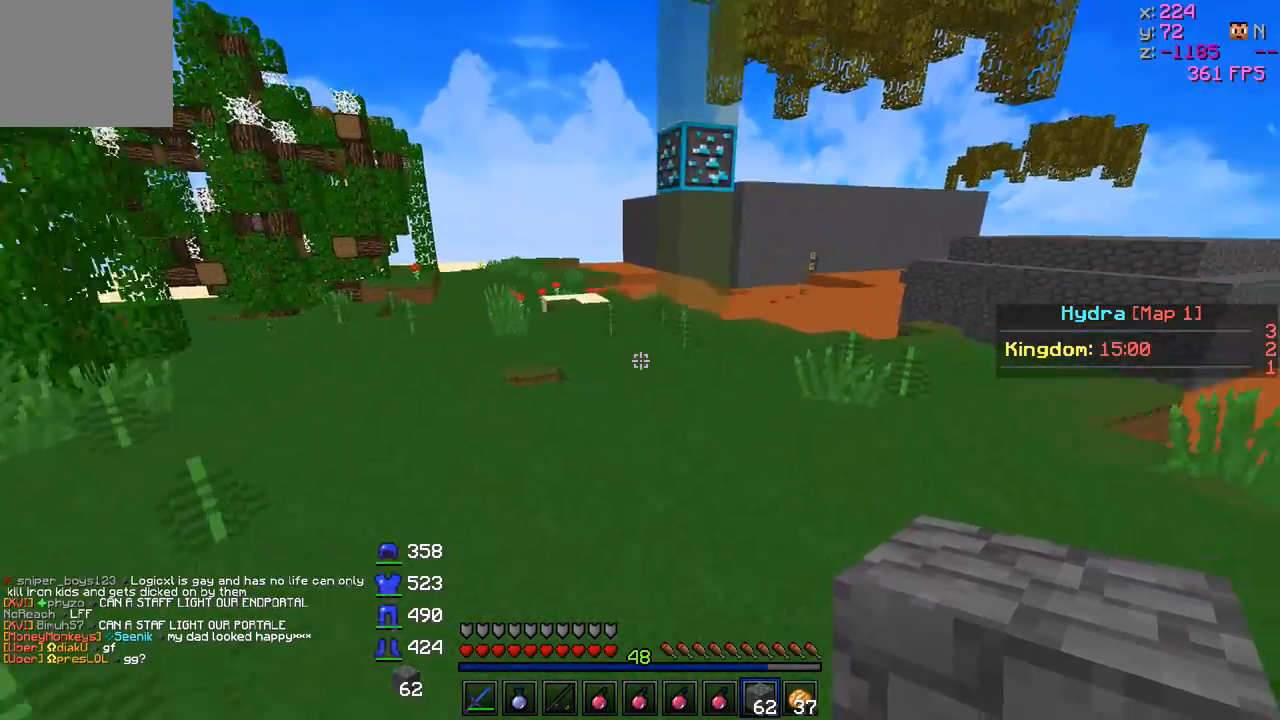
{"keys": ["w"], "events": [[17, "d", "up"]]}
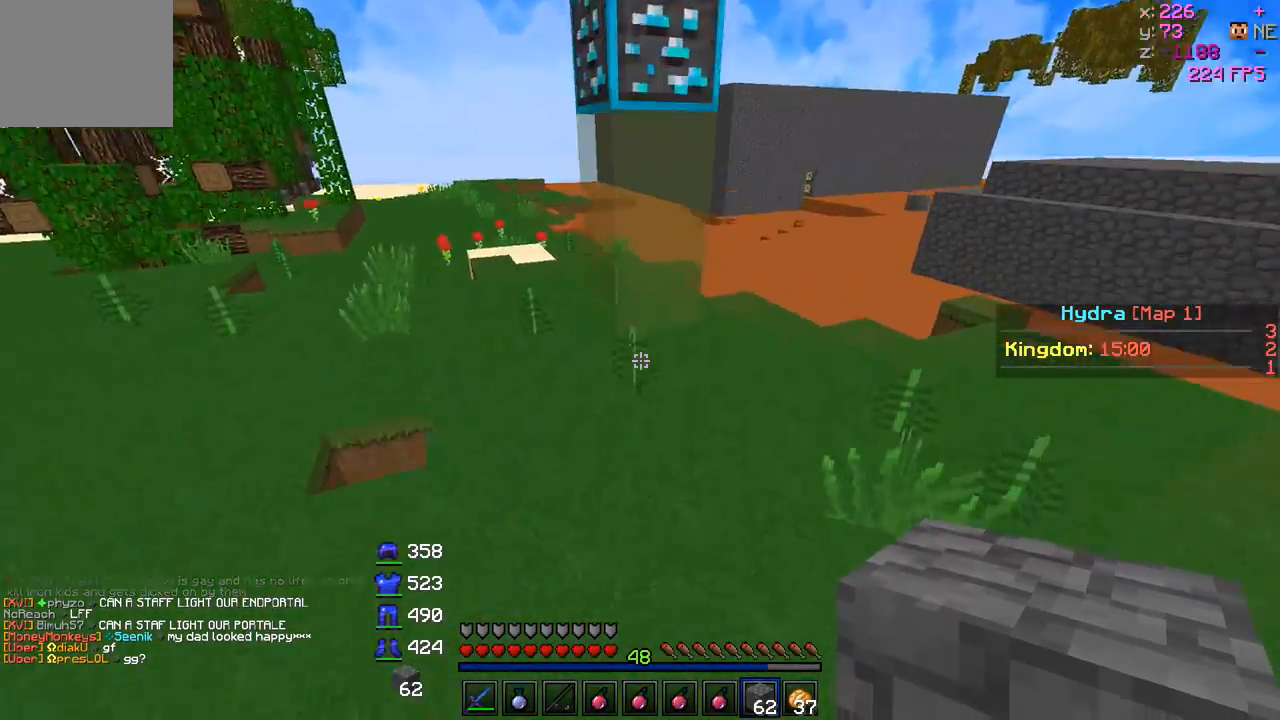
{"keys": [], "events": [[100, "a", "down"], [250, "a", "up"], [250, "w", "up"]]}
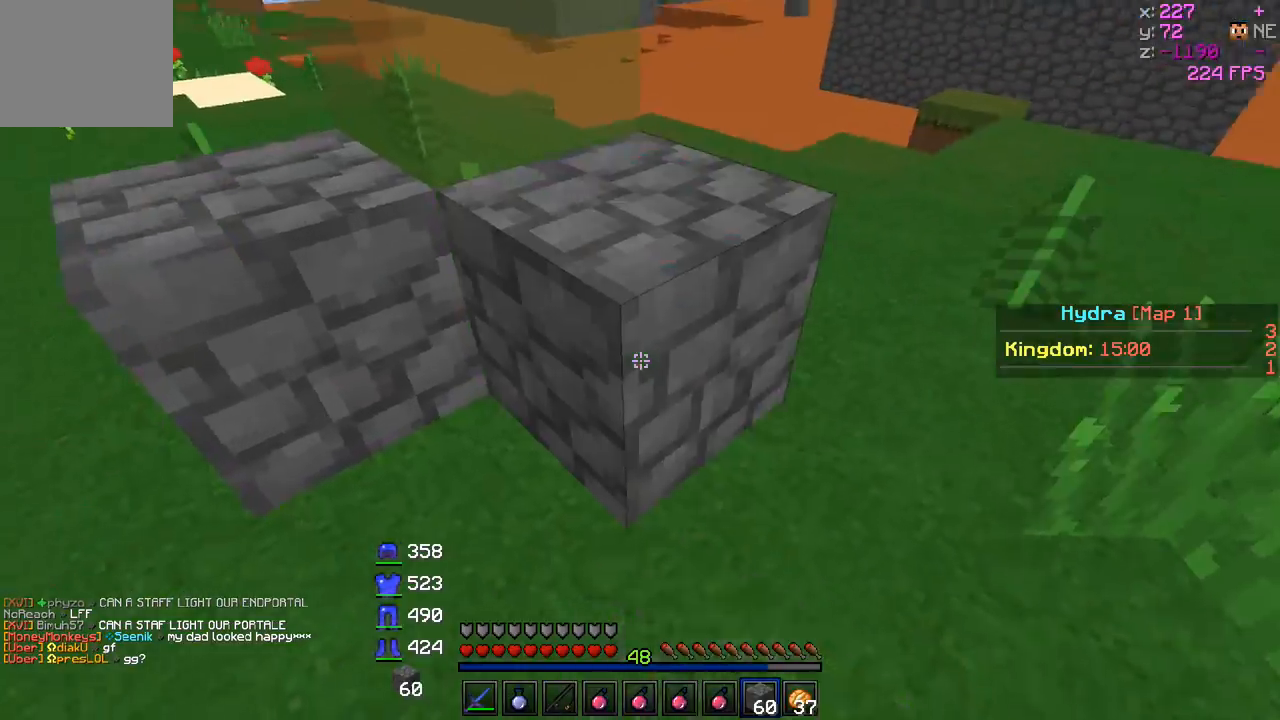
{"keys": ["a"], "events": [[450, "a", "down"]]}
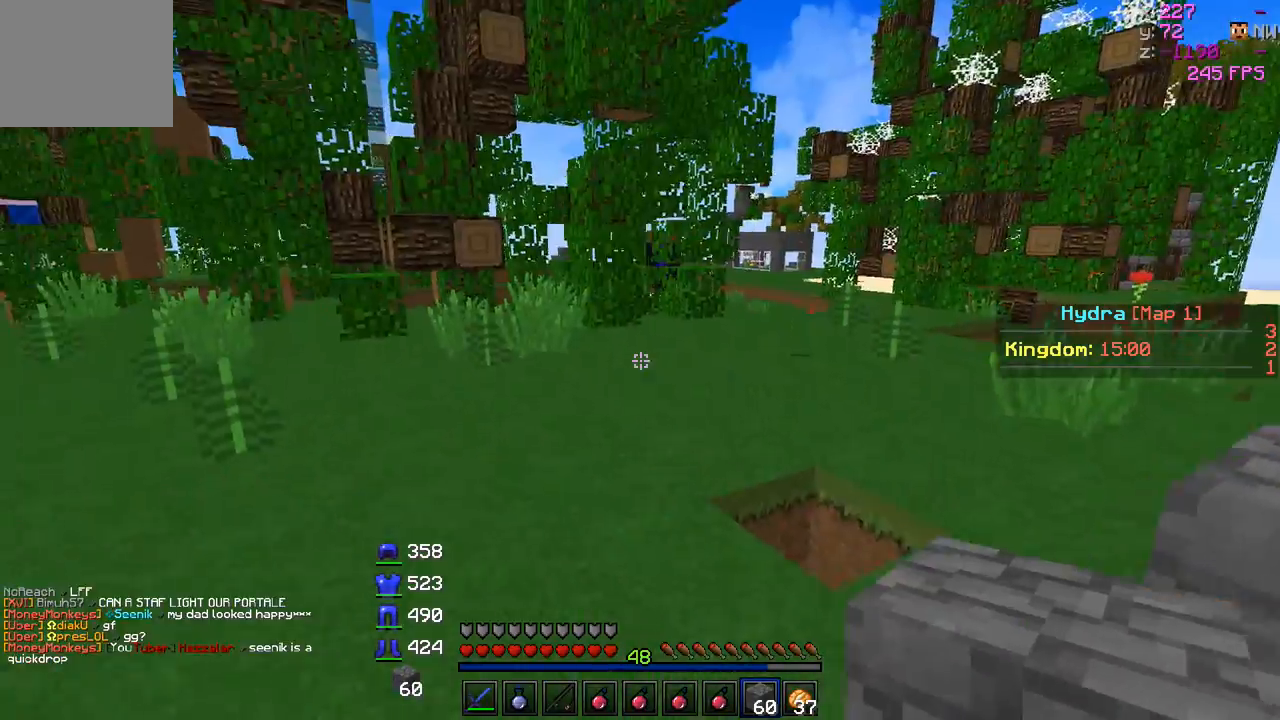
{"keys": ["a", "w"], "events": [[100, "w", "down"]]}
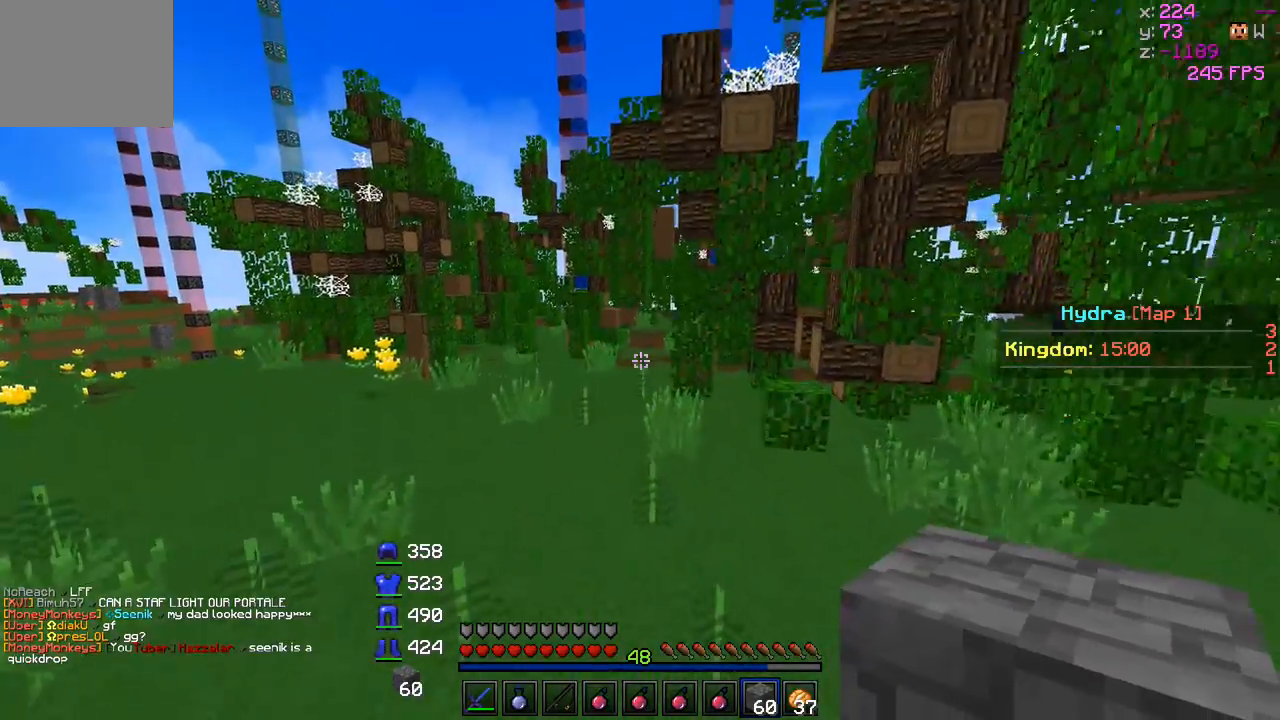
{"keys": ["a", "w"], "events": []}
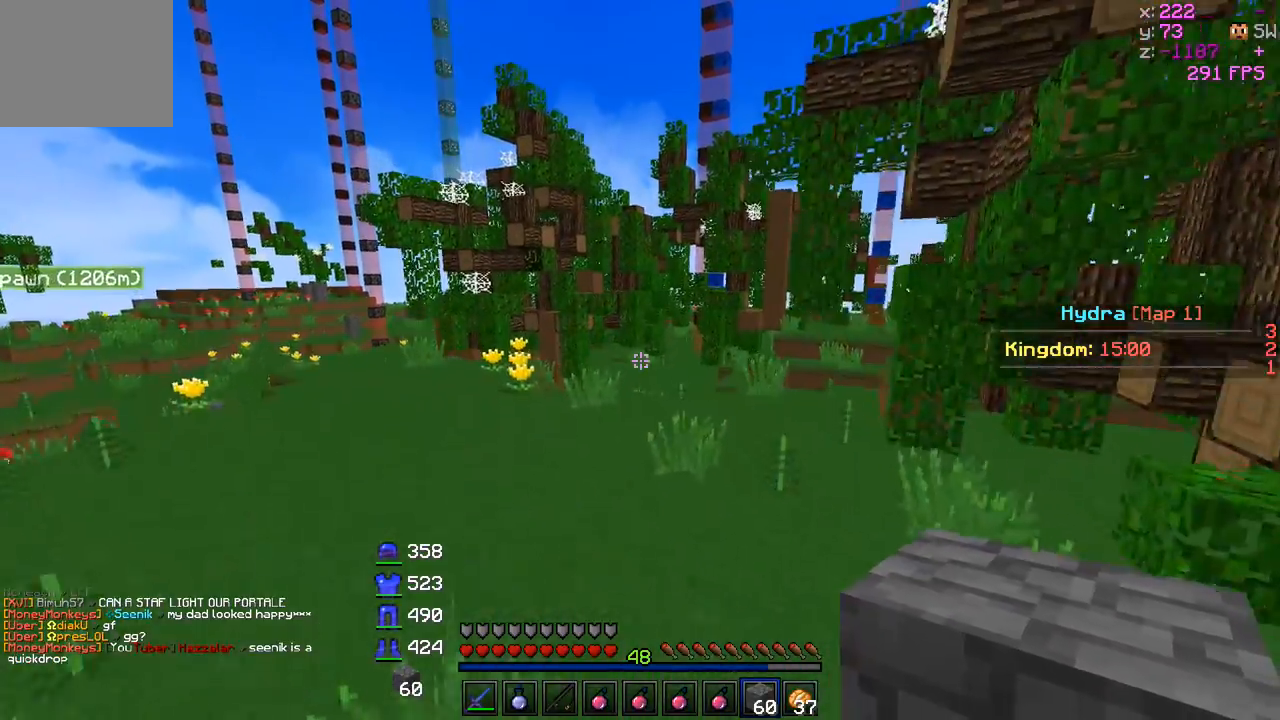
{"keys": ["a", "w"], "events": []}
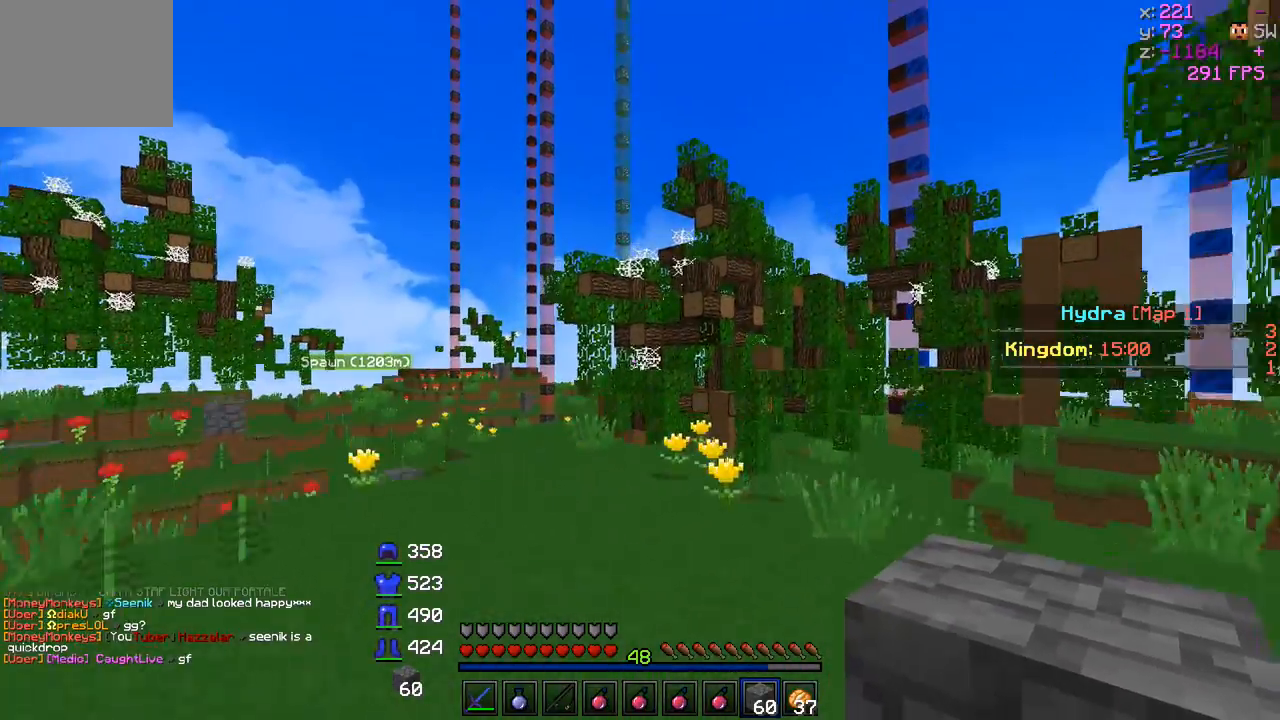
{"keys": [], "events": [[450, "a", "up"], [450, "w", "up"]]}
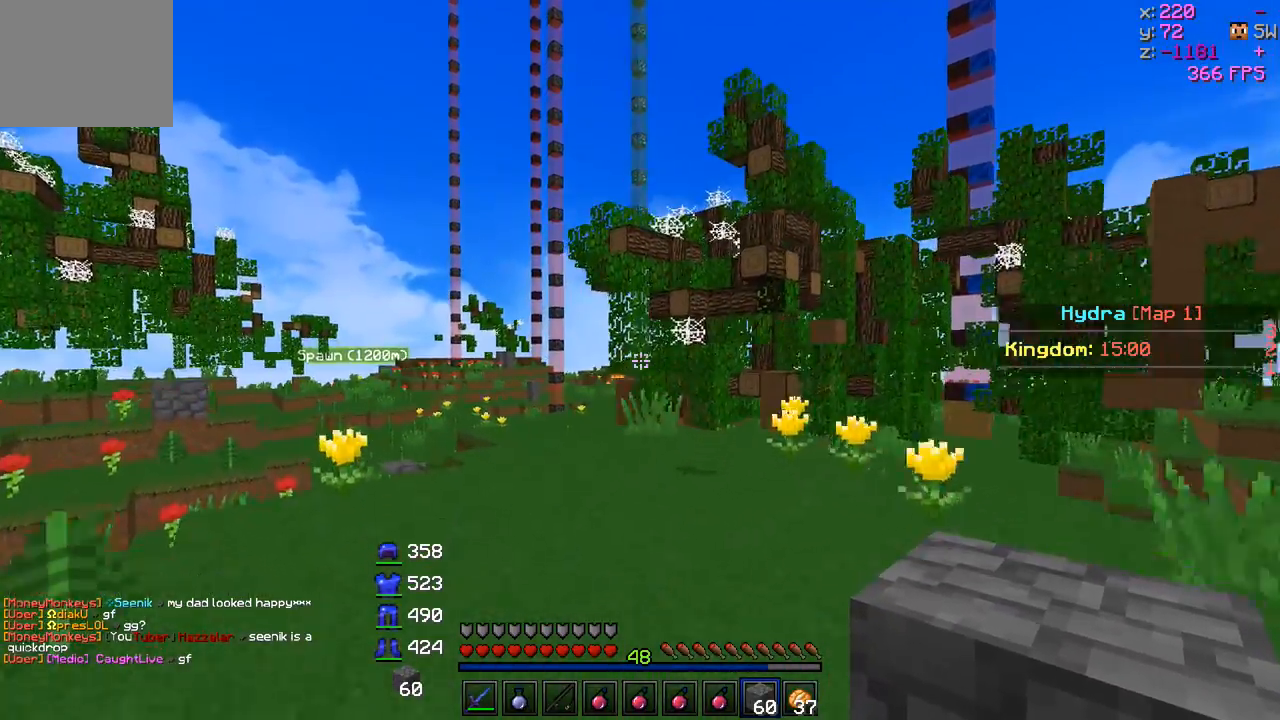
{"keys": [], "events": []}